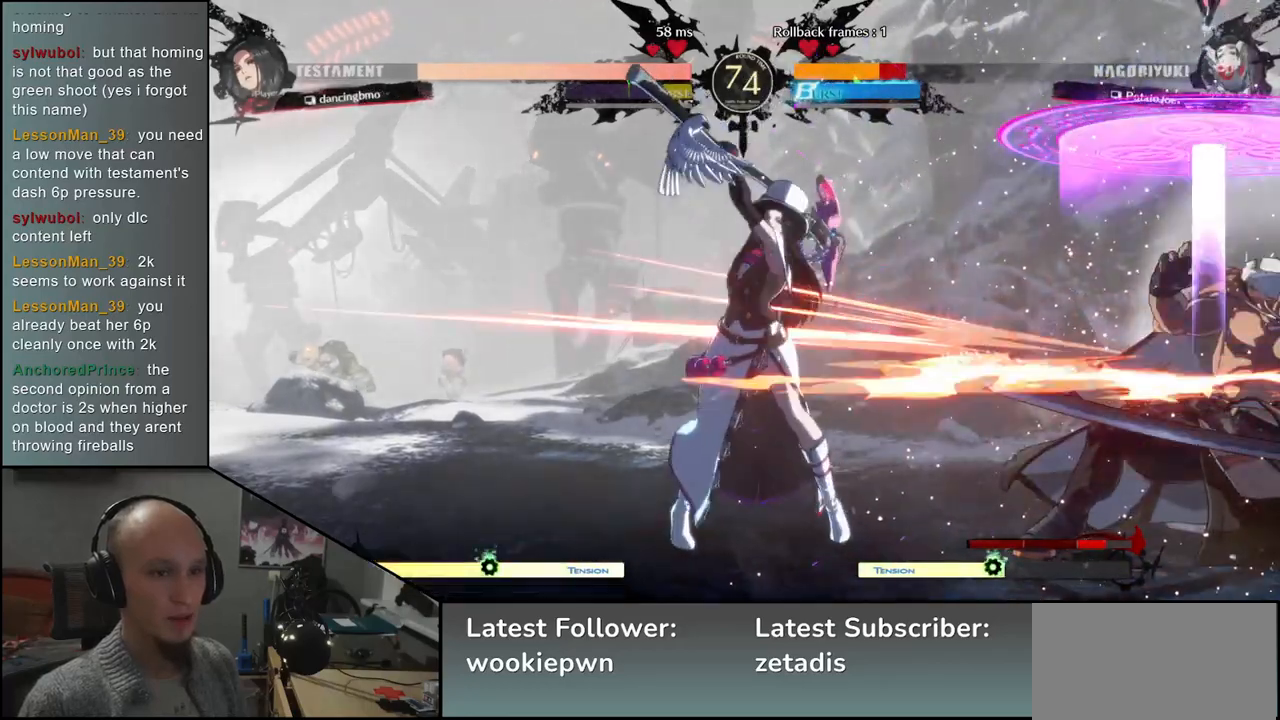
Gameplay with a controller (arcade stick); each line is a JSON object with the inputs held at the frame after it. "events" lists button and stick changes between this image and that frame as [ms after this image, input, new state], when the widget could be followed in between. Not read: L3 R3 other_buttons.
{"buttons": [], "left_stick": "down-right", "events": []}
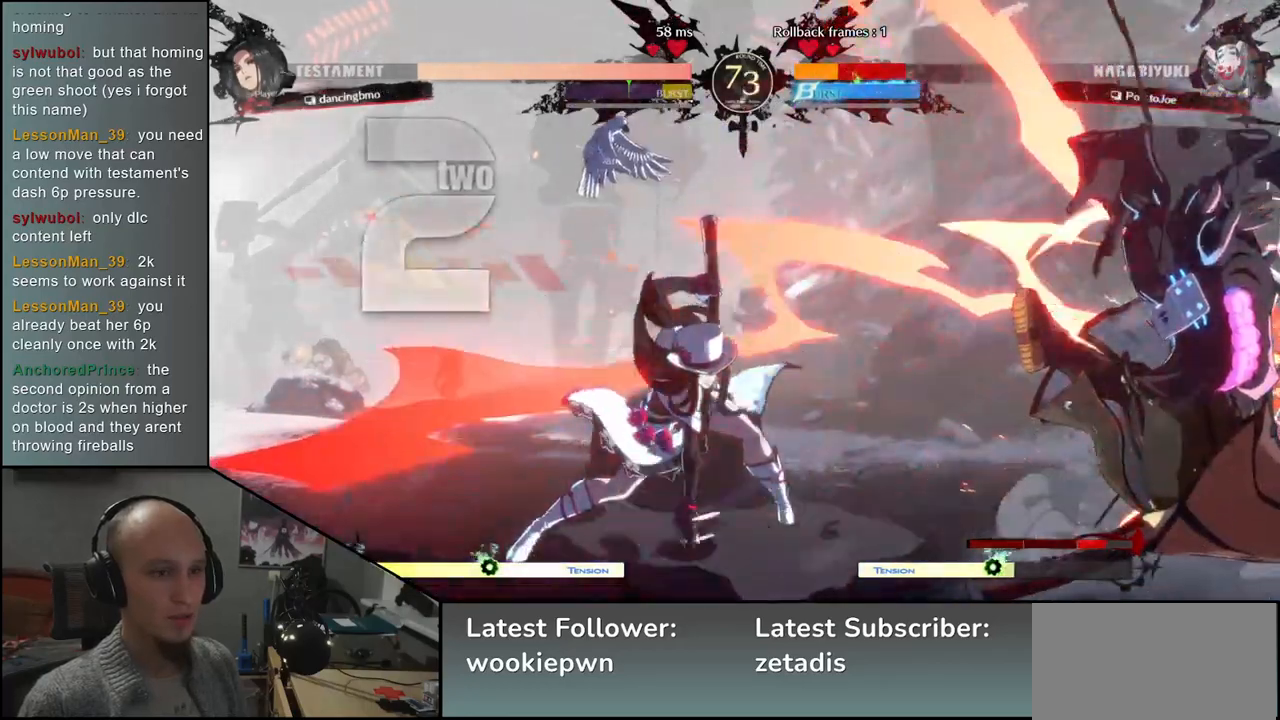
{"buttons": [], "left_stick": "down-right", "events": []}
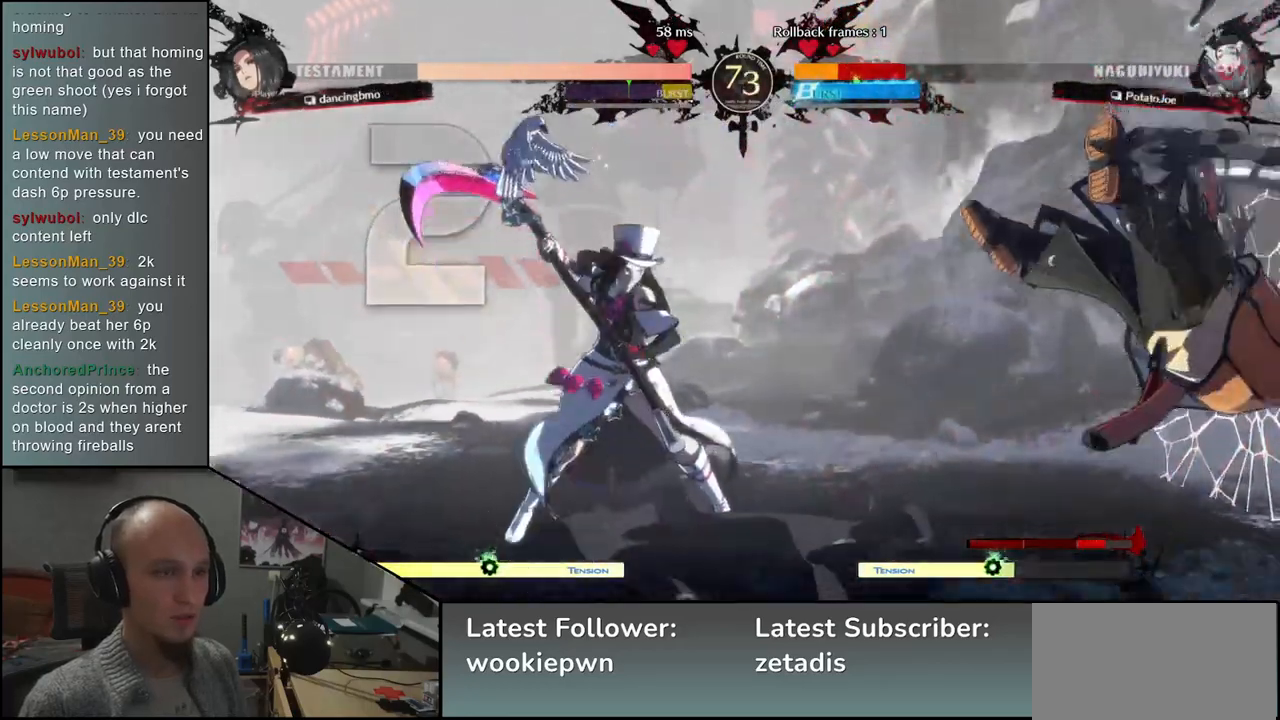
{"buttons": [], "left_stick": "down-right", "events": []}
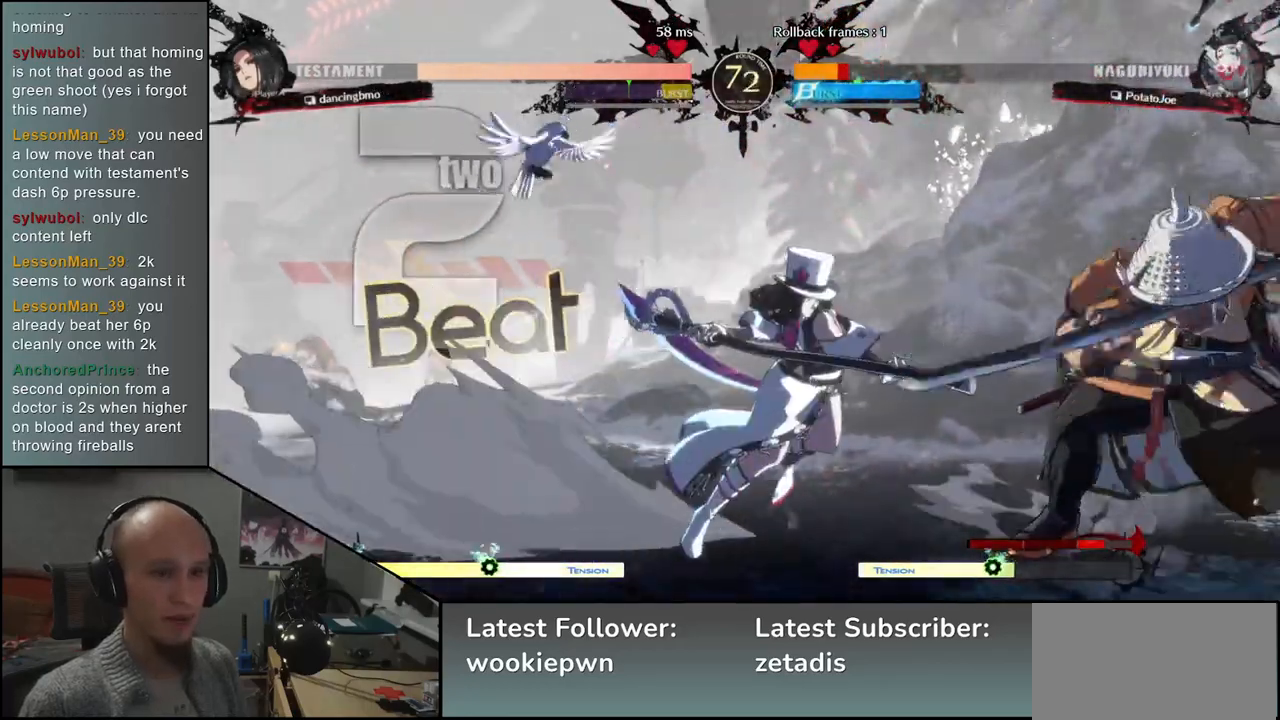
{"buttons": [], "left_stick": "down-right", "events": []}
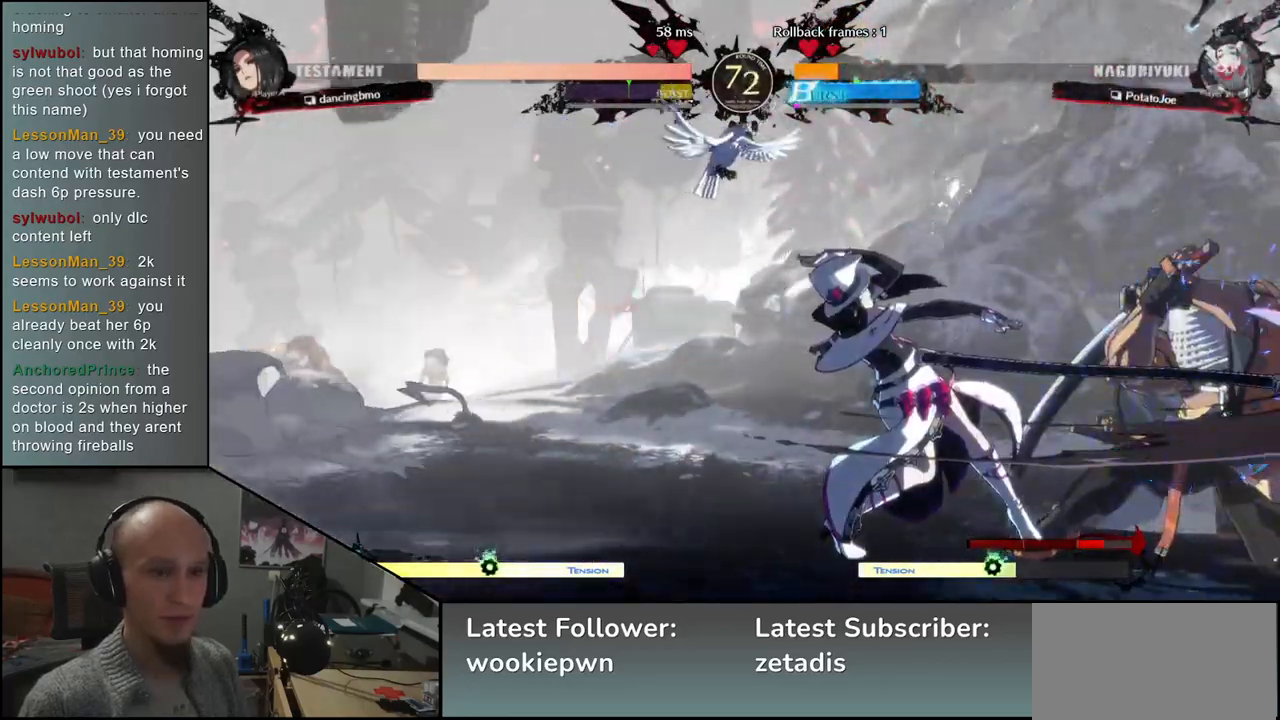
{"buttons": [], "left_stick": "center", "events": [[67, "R2", "down"], [83, "R1", "down"], [83, "SQUARE", "down"], [83, "TRIANGLE", "down"], [217, "R1", "up"], [217, "SQUARE", "up"], [217, "TRIANGLE", "up"], [233, "R2", "up"], [367, "left_stick", "center"]]}
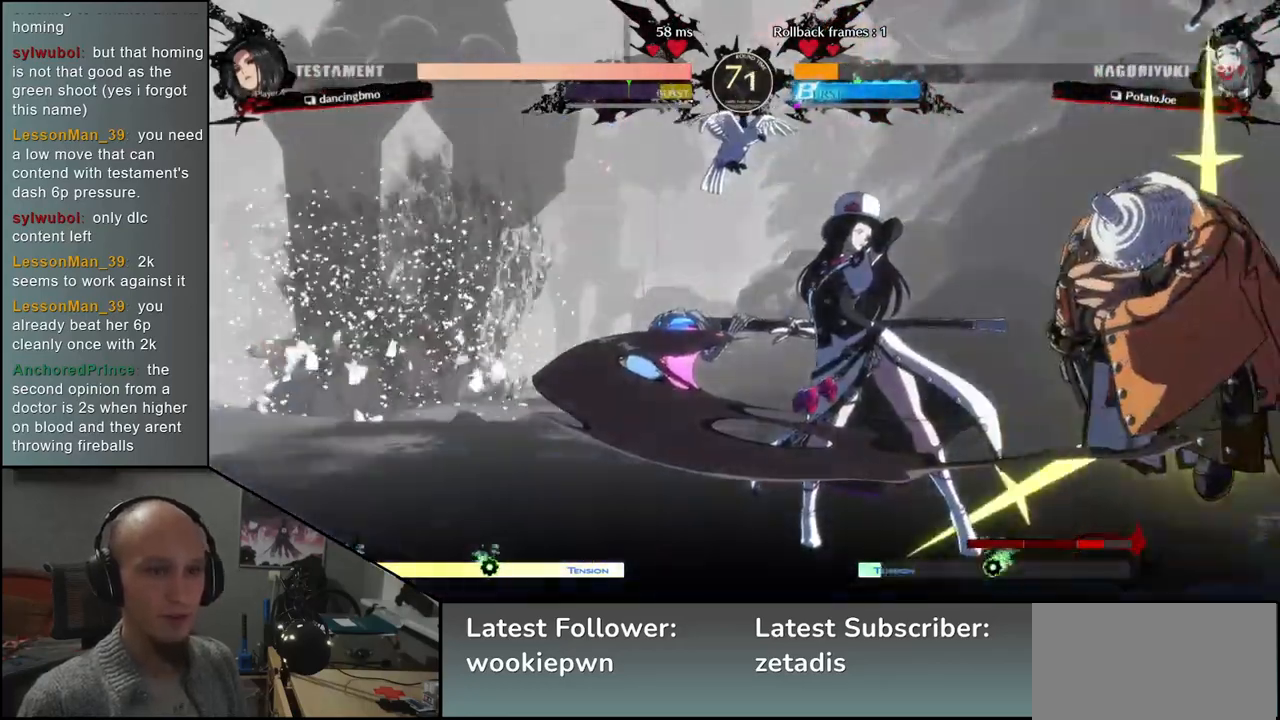
{"buttons": [], "left_stick": "down", "events": [[200, "left_stick", "down"], [233, "TRIANGLE", "down"], [283, "TRIANGLE", "up"], [400, "TRIANGLE", "down"], [467, "TRIANGLE", "up"]]}
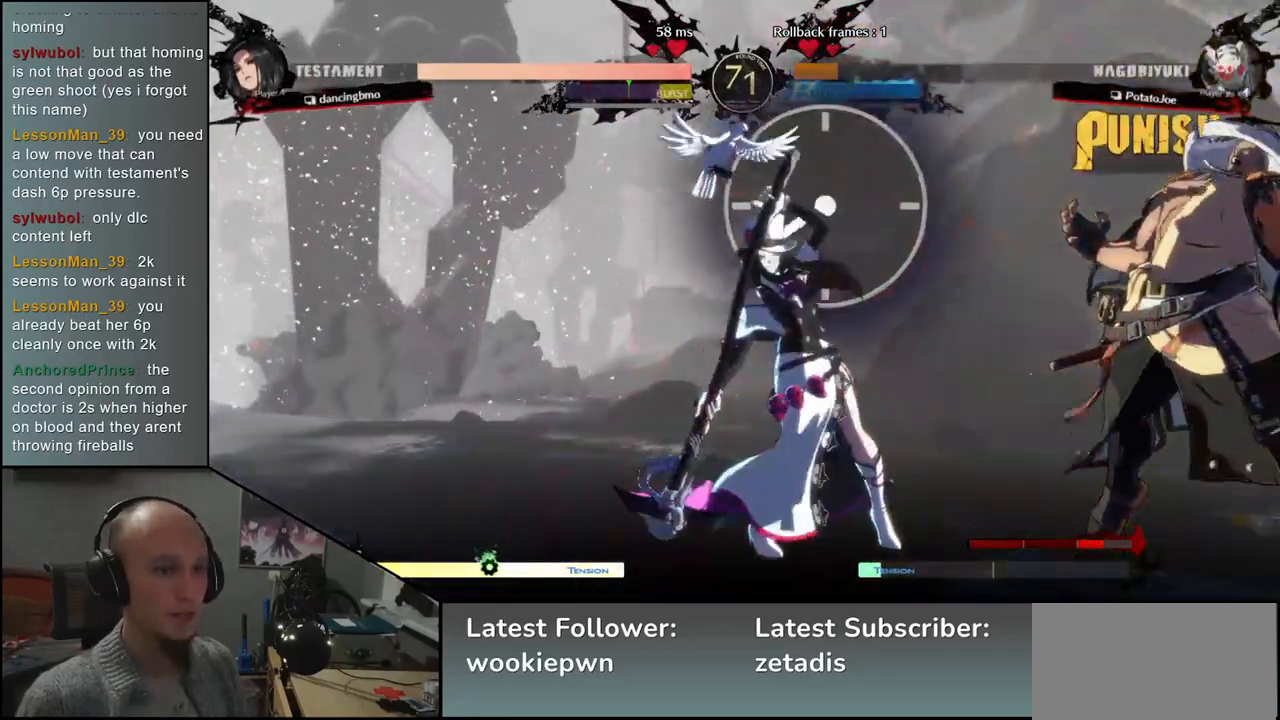
{"buttons": [], "left_stick": "down", "events": [[67, "TRIANGLE", "down"], [133, "TRIANGLE", "up"], [233, "TRIANGLE", "down"], [283, "TRIANGLE", "up"], [400, "TRIANGLE", "down"], [467, "TRIANGLE", "up"]]}
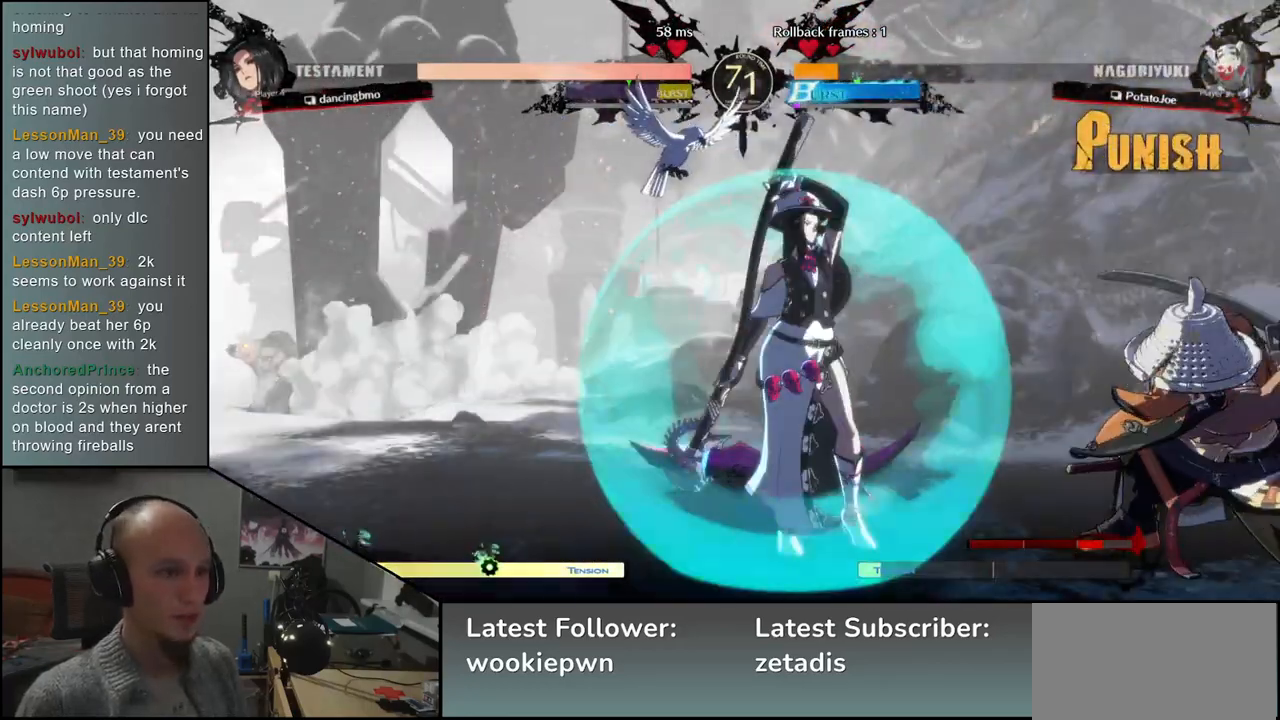
{"buttons": ["SQUARE"], "left_stick": "center", "events": [[67, "TRIANGLE", "down"], [133, "TRIANGLE", "up"], [183, "left_stick", "center"], [283, "SQUARE", "down"], [350, "SQUARE", "up"], [450, "SQUARE", "down"]]}
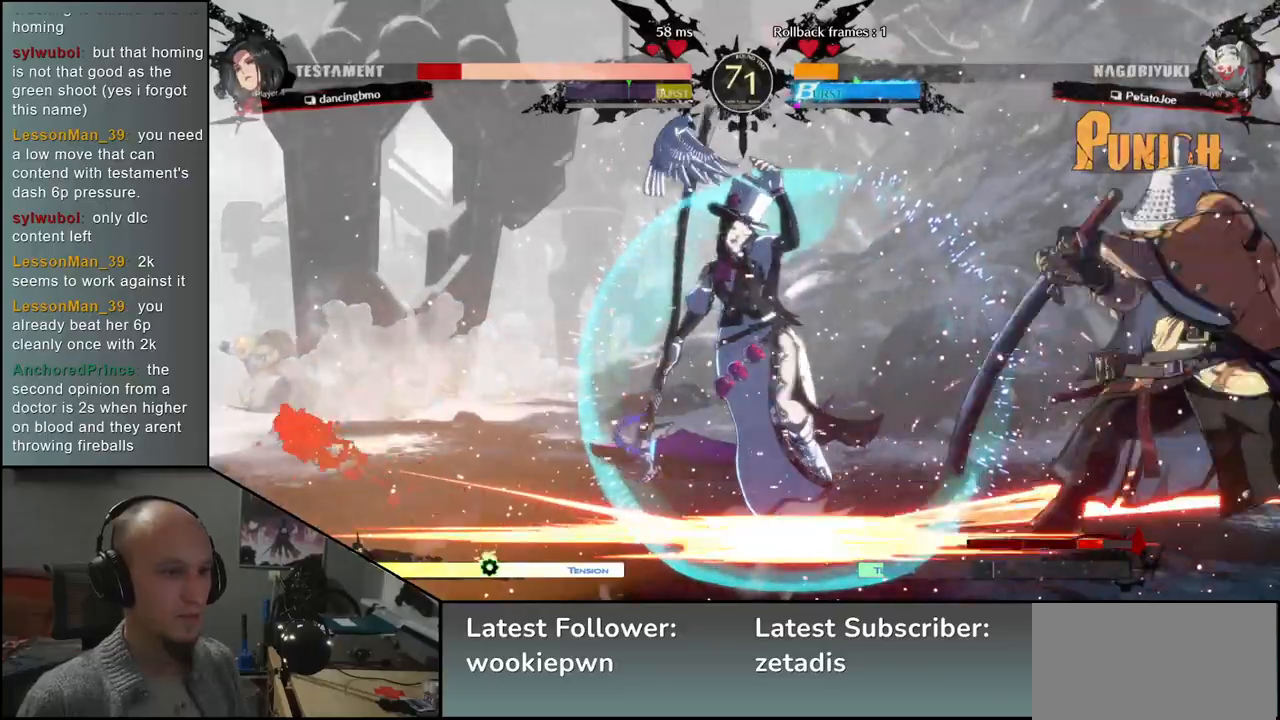
{"buttons": [], "left_stick": "right", "events": [[17, "SQUARE", "up"], [450, "left_stick", "right"]]}
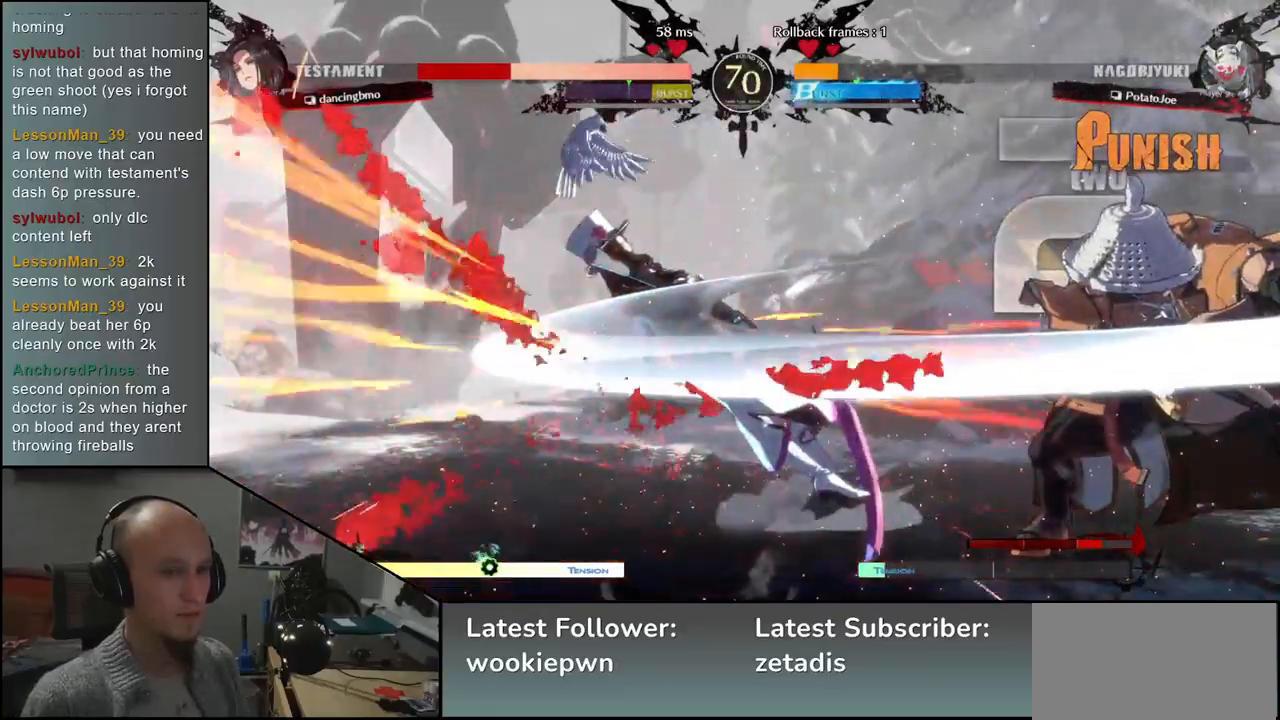
{"buttons": [], "left_stick": "center", "events": [[50, "left_stick", "down"], [117, "L2", "down"], [117, "left_stick", "left"], [183, "L2", "up"], [233, "left_stick", "center"]]}
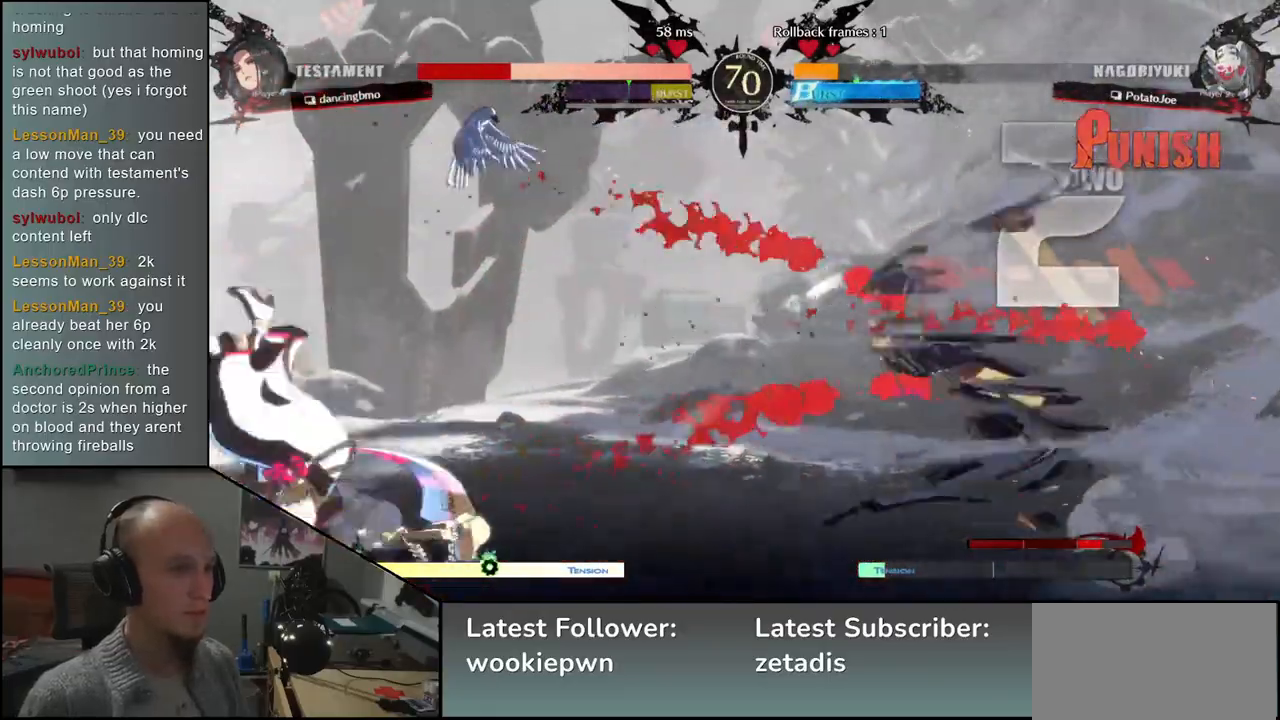
{"buttons": ["TRIANGLE"], "left_stick": "down", "events": [[433, "TRIANGLE", "down"], [500, "left_stick", "down"]]}
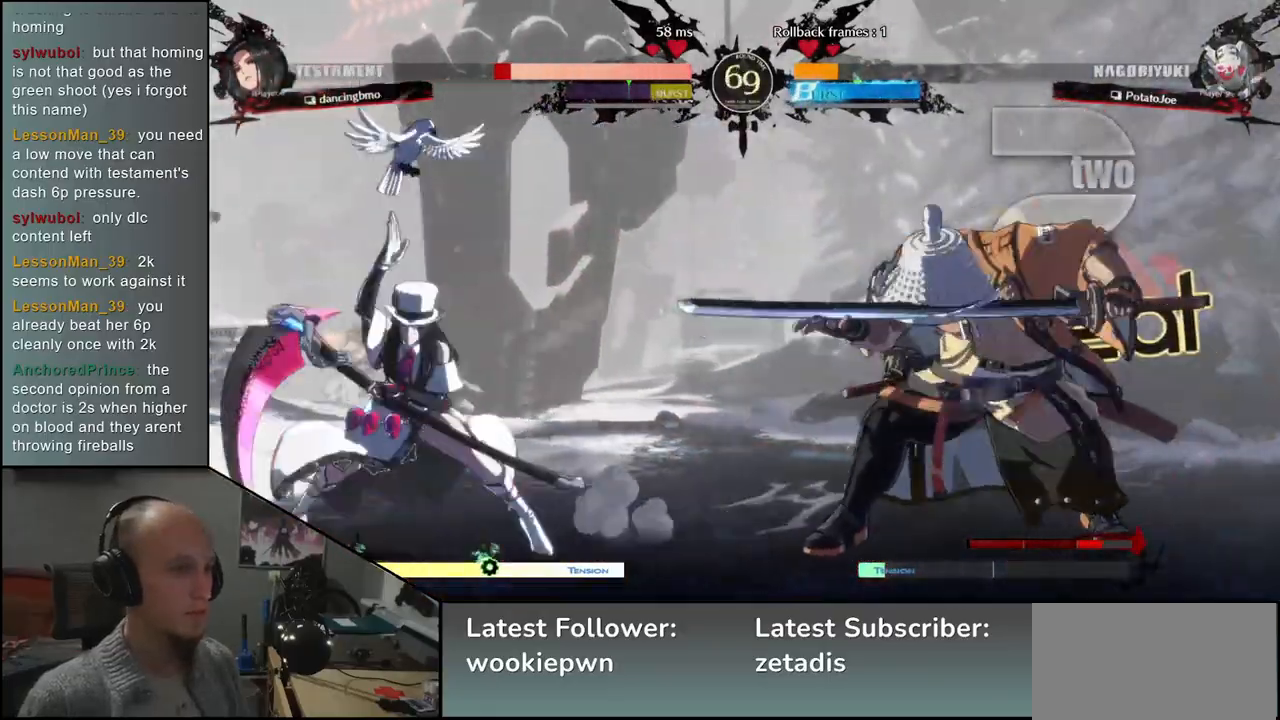
{"buttons": [], "left_stick": "center"}
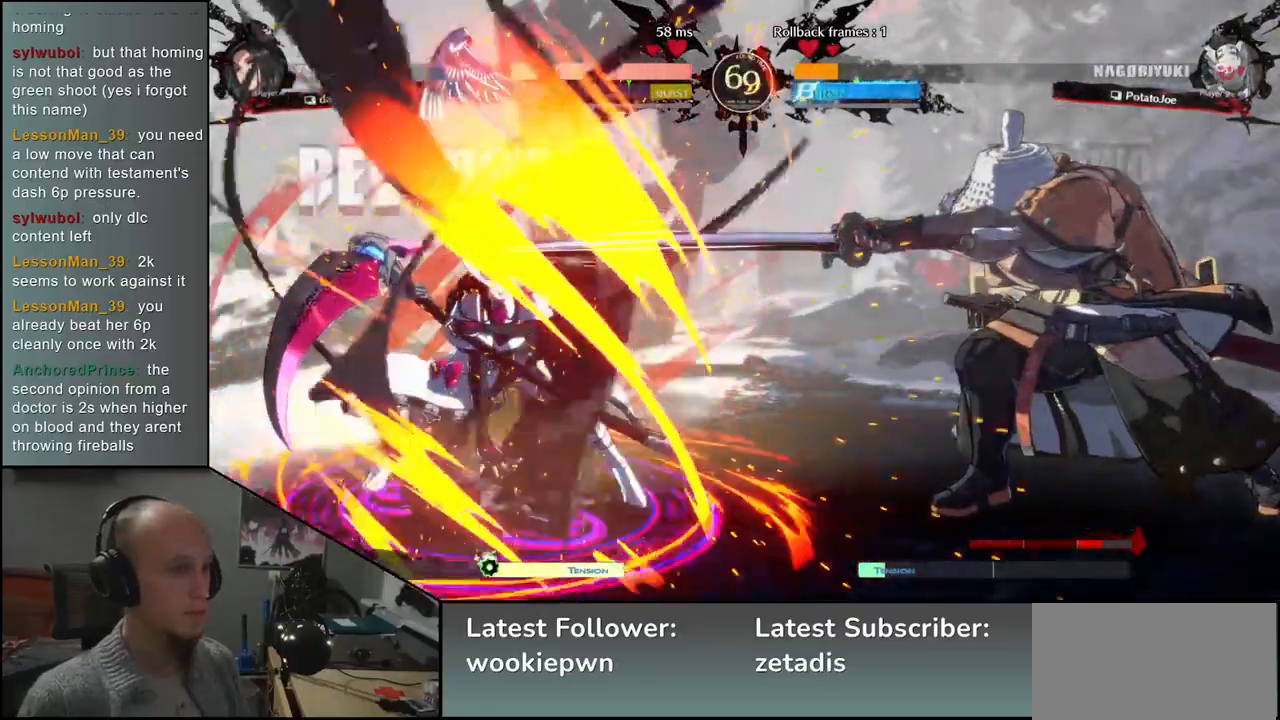
{"buttons": [], "left_stick": "right", "events": [[150, "left_stick", "right"]]}
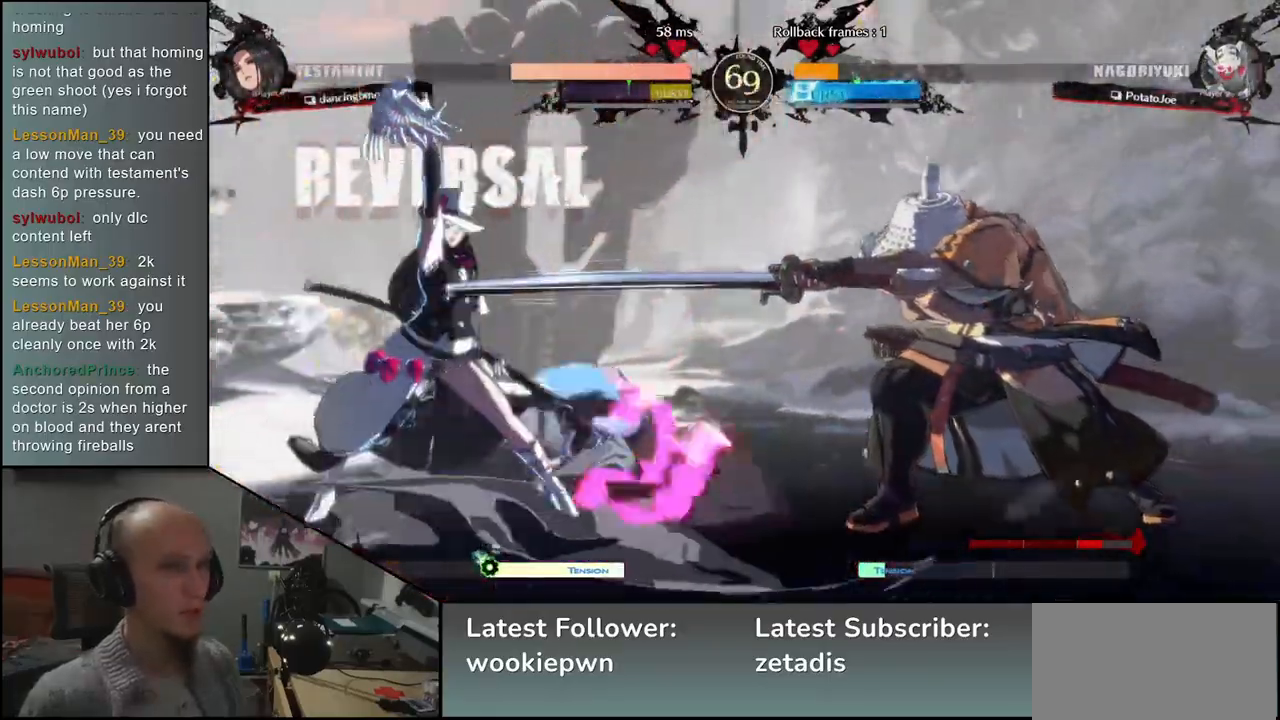
{"buttons": [], "left_stick": "right", "events": [[150, "L1", "down"], [150, "R1", "down"], [250, "R1", "up"], [267, "L1", "up"], [367, "L1", "down"], [367, "R1", "down"], [450, "L1", "up"], [450, "R1", "up"]]}
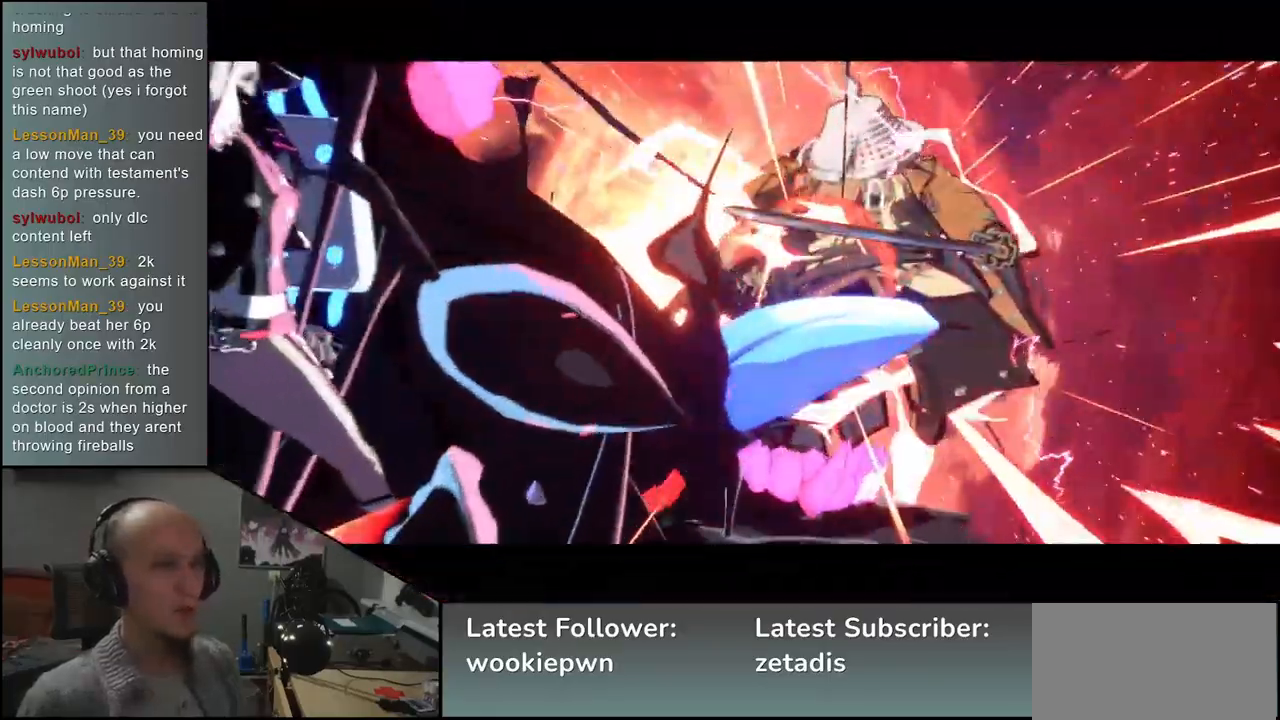
{"buttons": [], "left_stick": "center", "events": [[50, "L1", "down"], [67, "R1", "down"], [150, "L1", "up"], [150, "R1", "up"], [267, "L1", "down"], [283, "R1", "down"], [350, "left_stick", "center"], [367, "R1", "up"], [383, "L1", "up"]]}
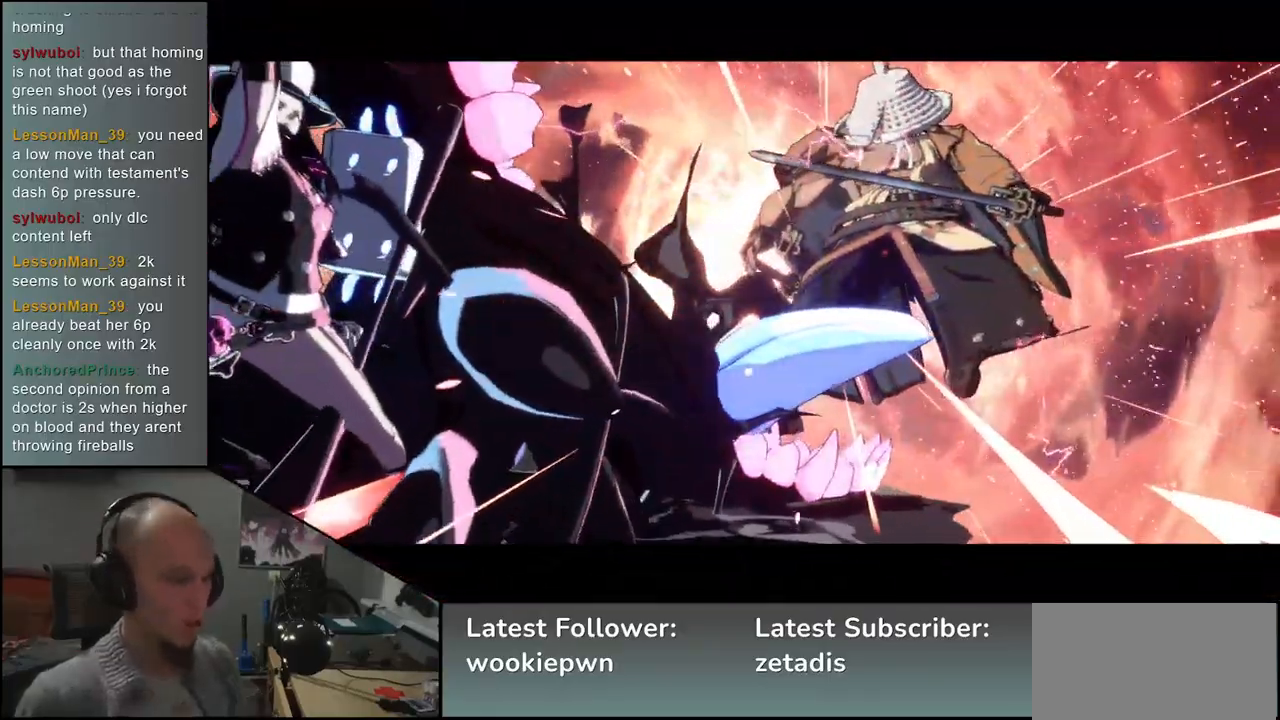
{"buttons": [], "left_stick": "center", "events": []}
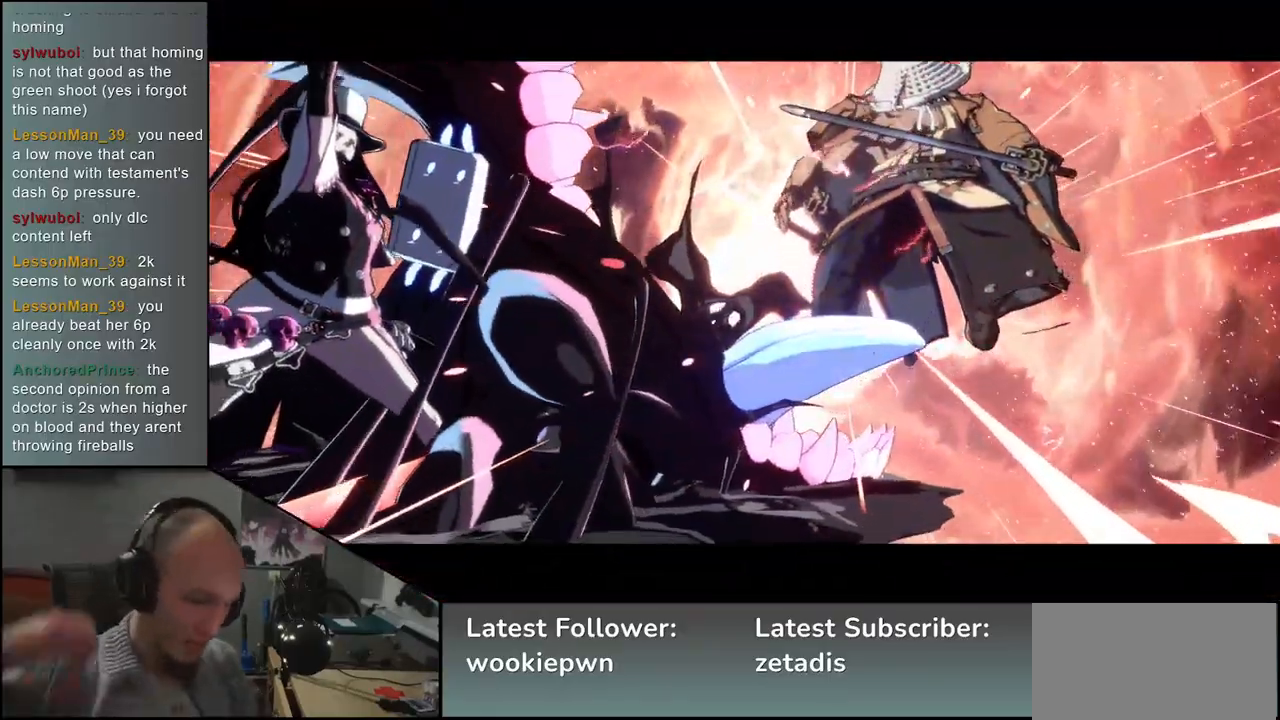
{"buttons": [], "left_stick": "center", "events": []}
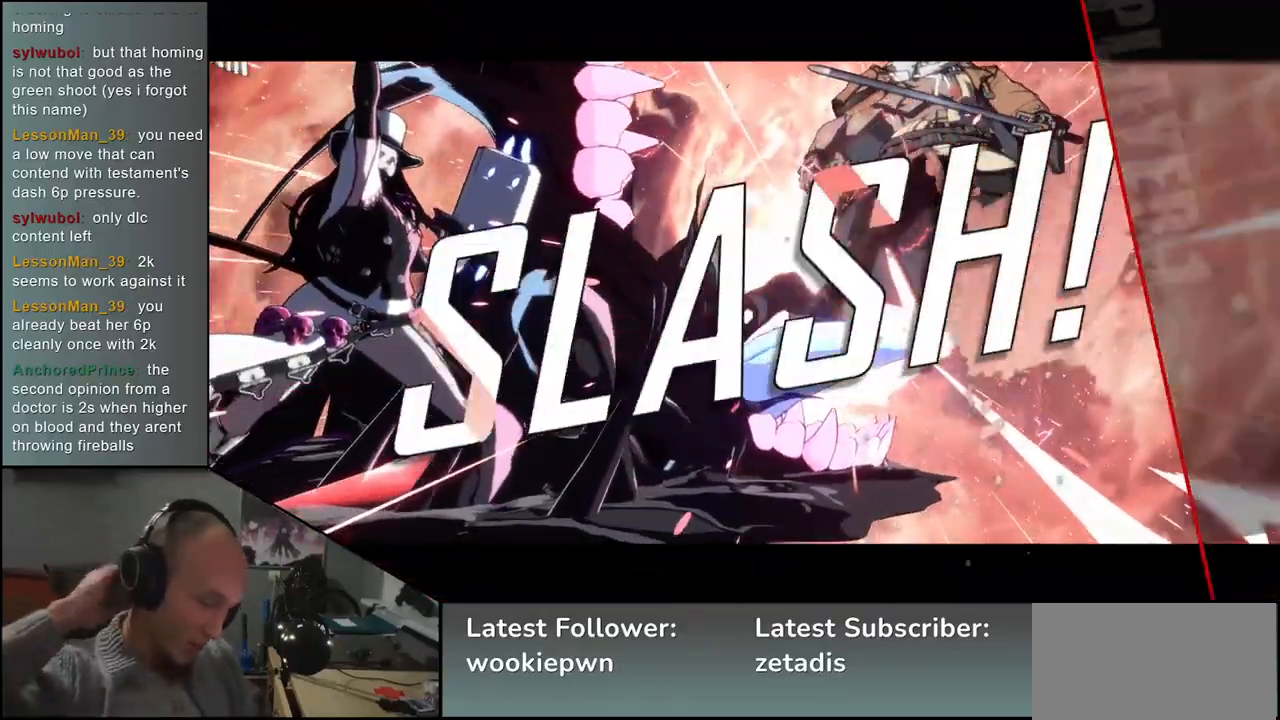
{"buttons": [], "left_stick": "center", "events": []}
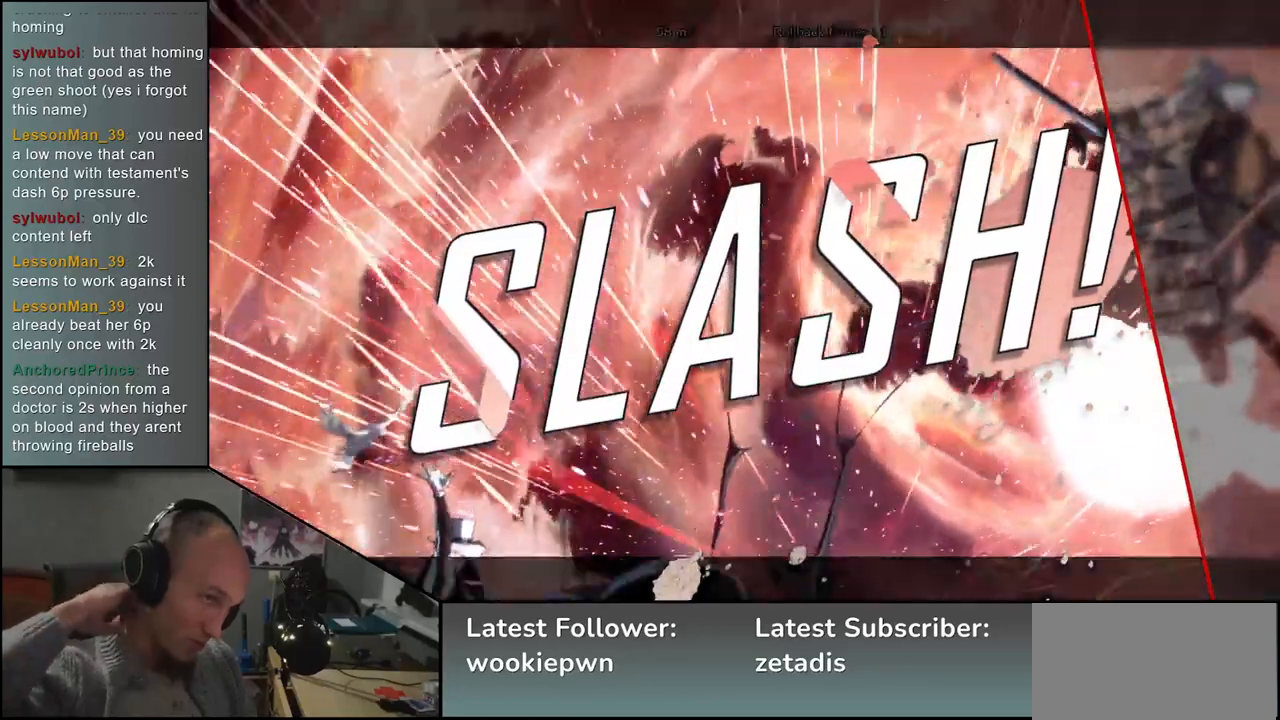
{"buttons": [], "left_stick": "center", "events": []}
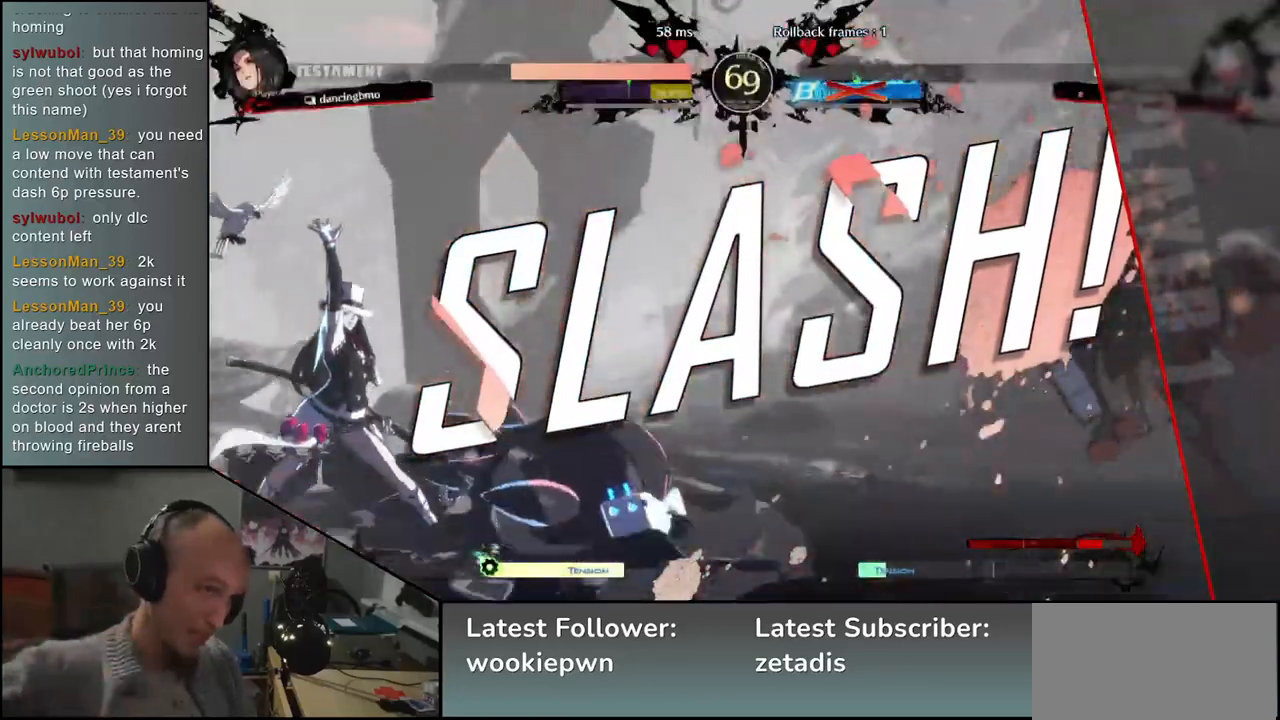
{"buttons": [], "left_stick": "center", "events": []}
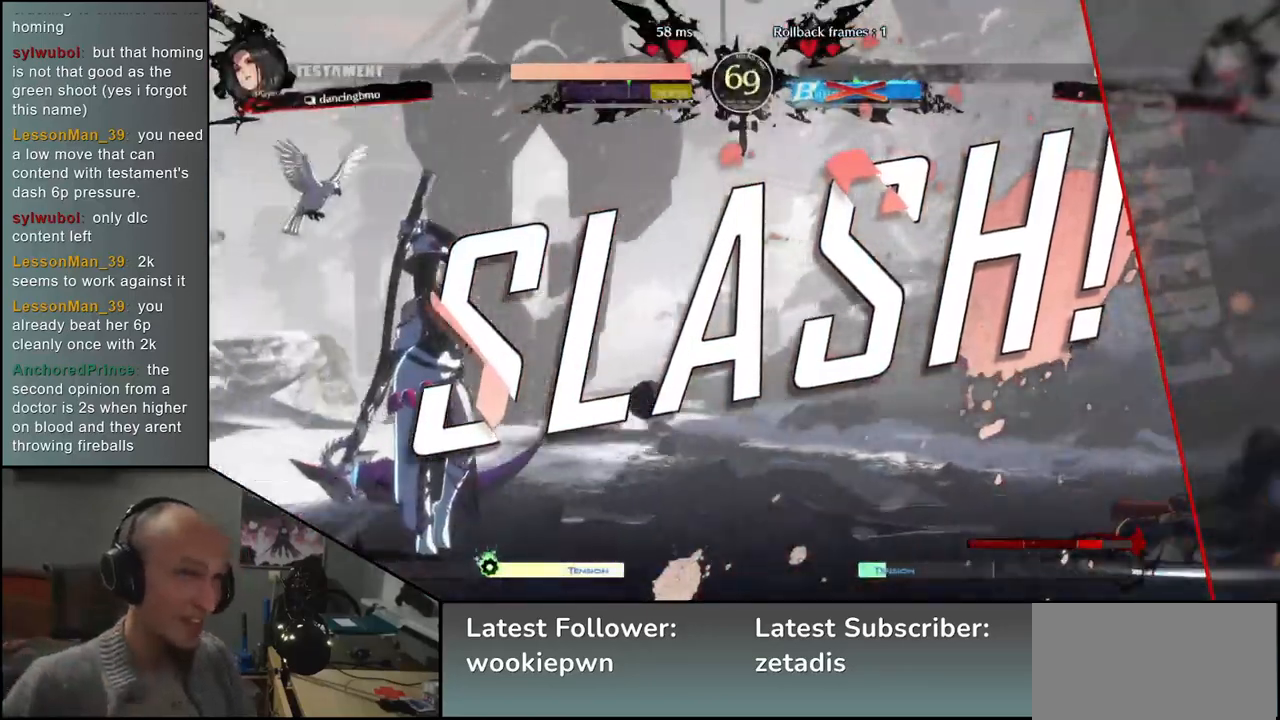
{"buttons": [], "left_stick": "center", "events": []}
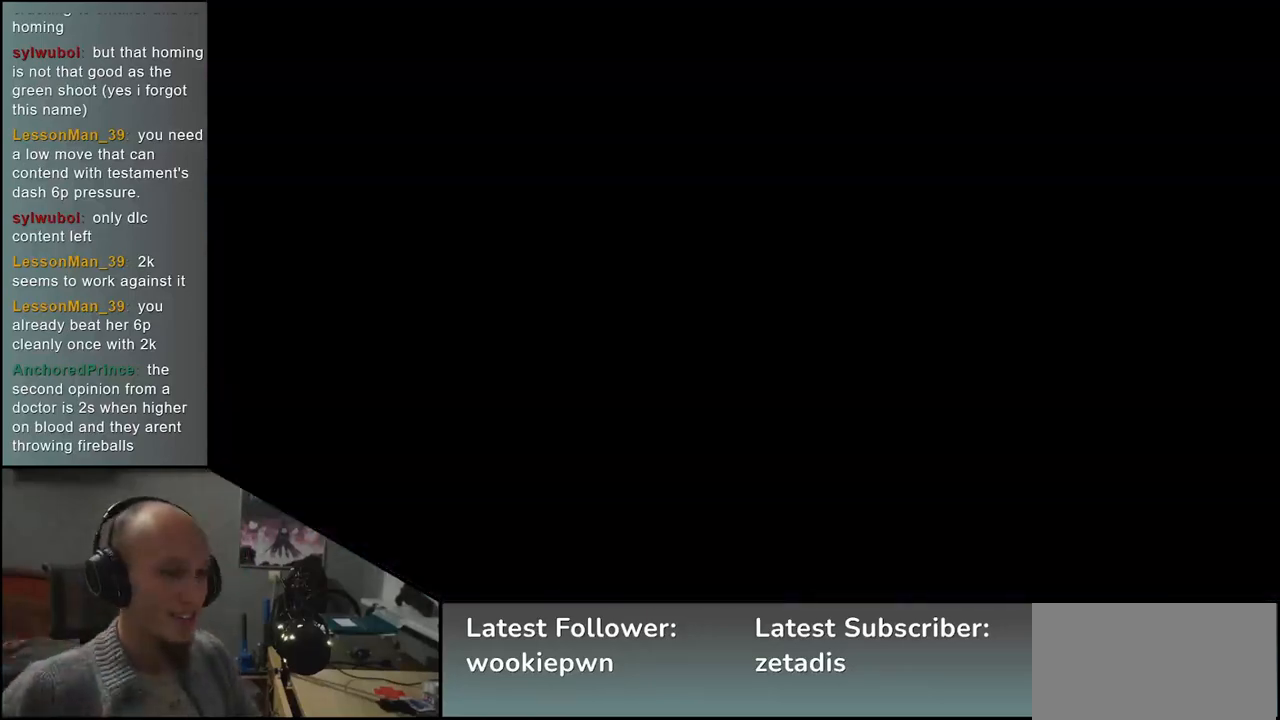
{"buttons": [], "left_stick": "center", "events": []}
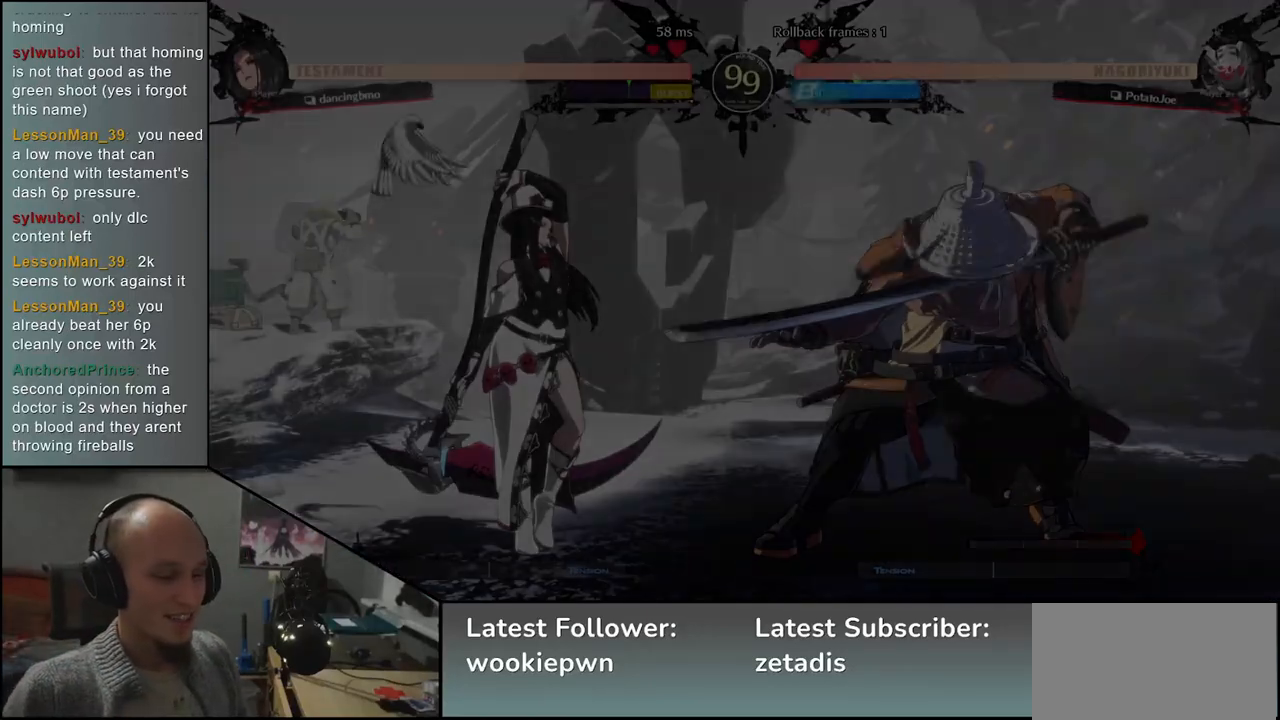
{"buttons": [], "left_stick": "left", "events": [[33, "left_stick", "left"]]}
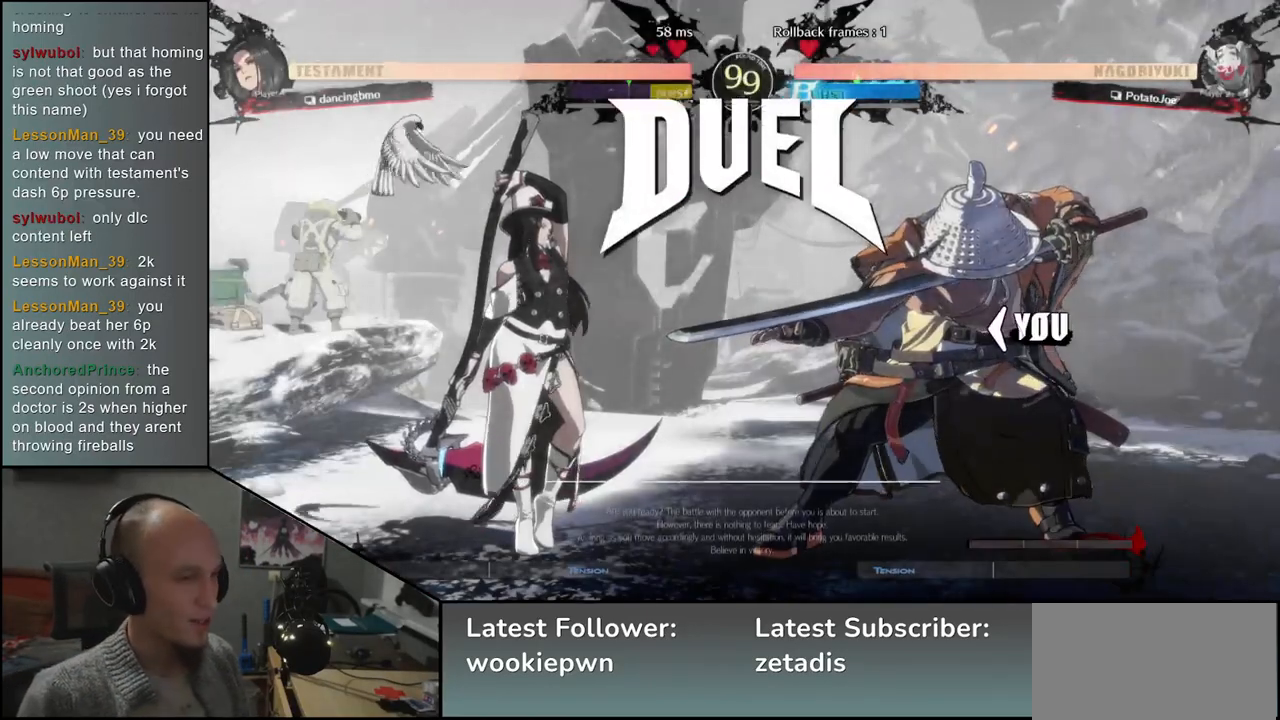
{"buttons": [], "left_stick": "left", "events": []}
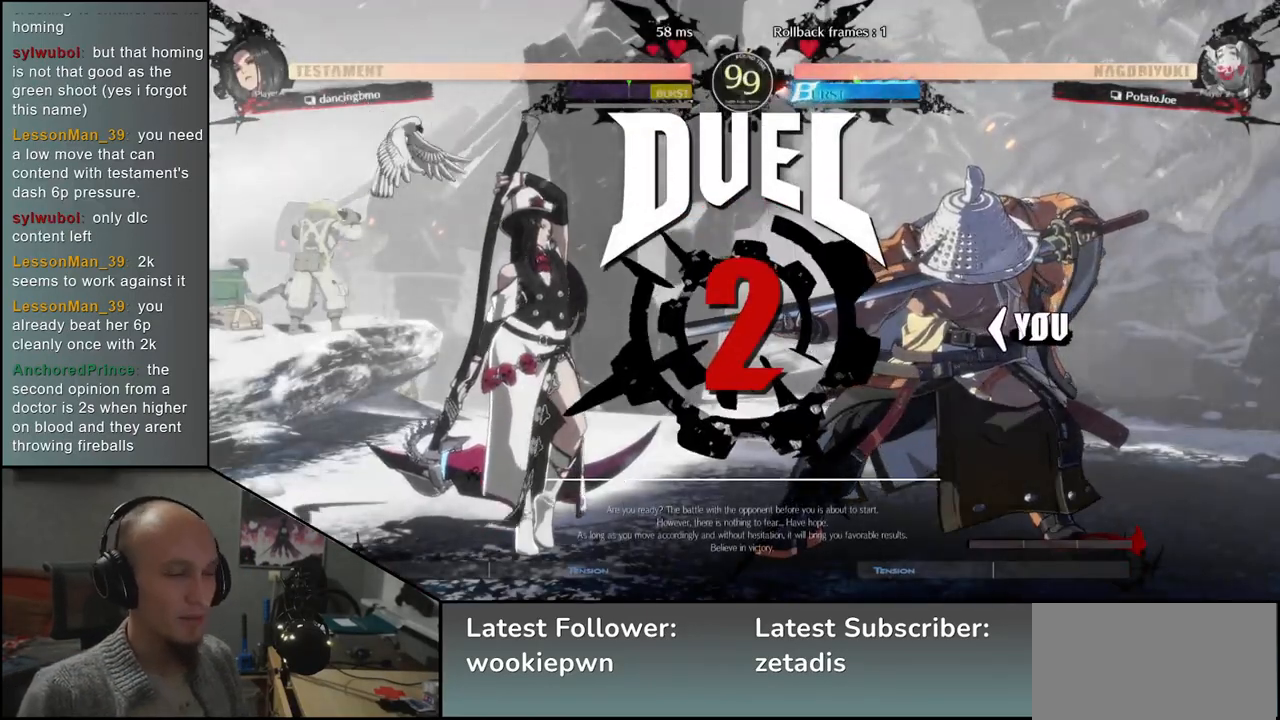
{"buttons": [], "left_stick": "right", "events": [[317, "left_stick", "right"]]}
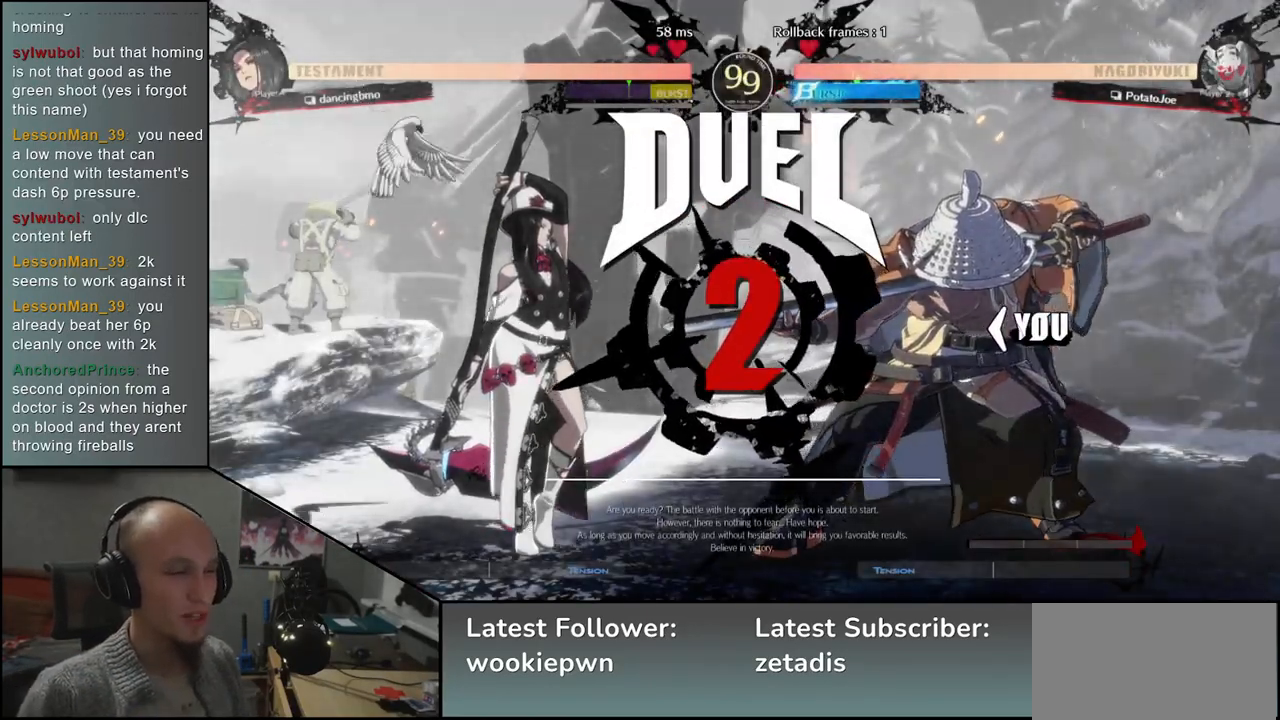
{"buttons": [], "left_stick": "right", "events": []}
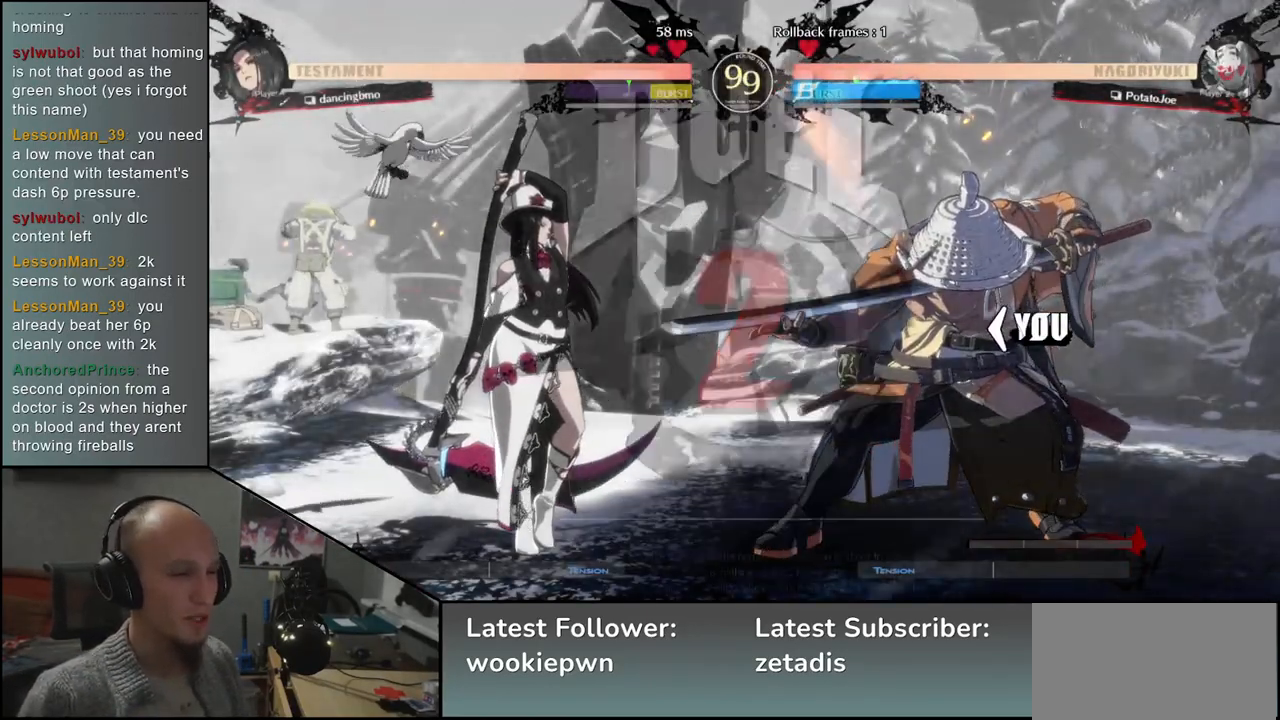
{"buttons": [], "left_stick": "right", "events": []}
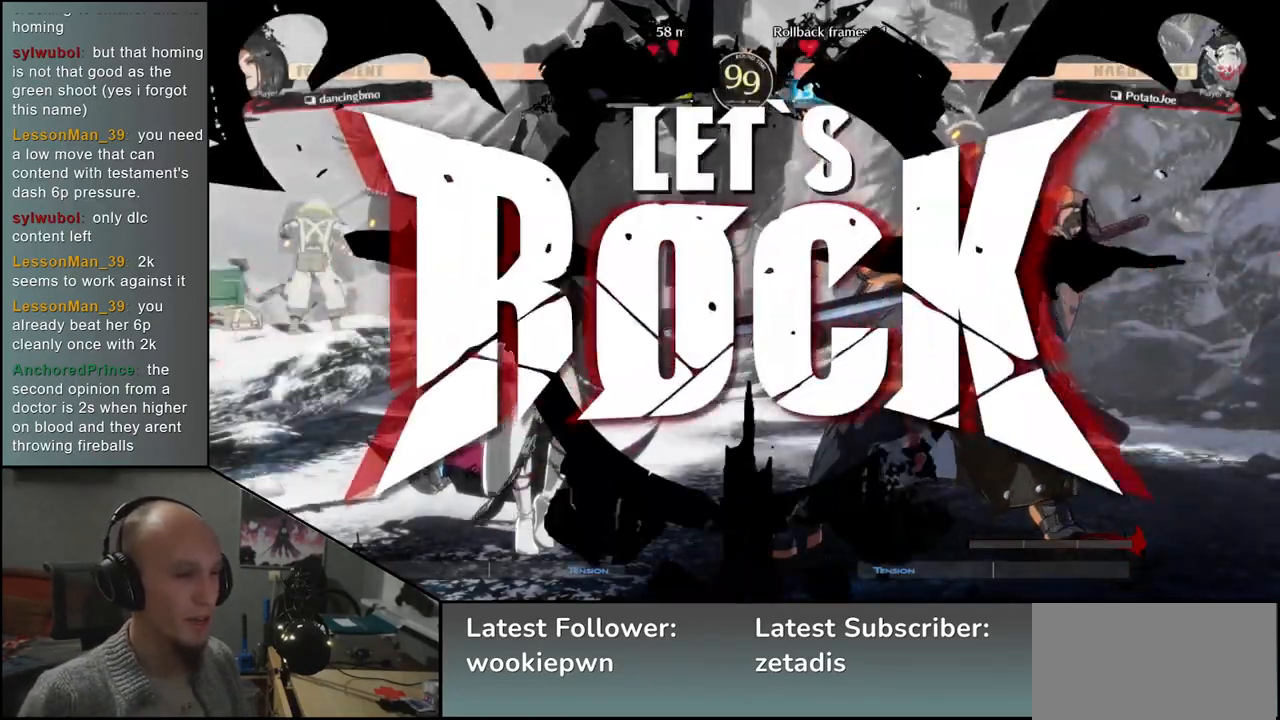
{"buttons": ["L1"], "left_stick": "left", "events": [[250, "left_stick", "left"], [283, "L1", "down"]]}